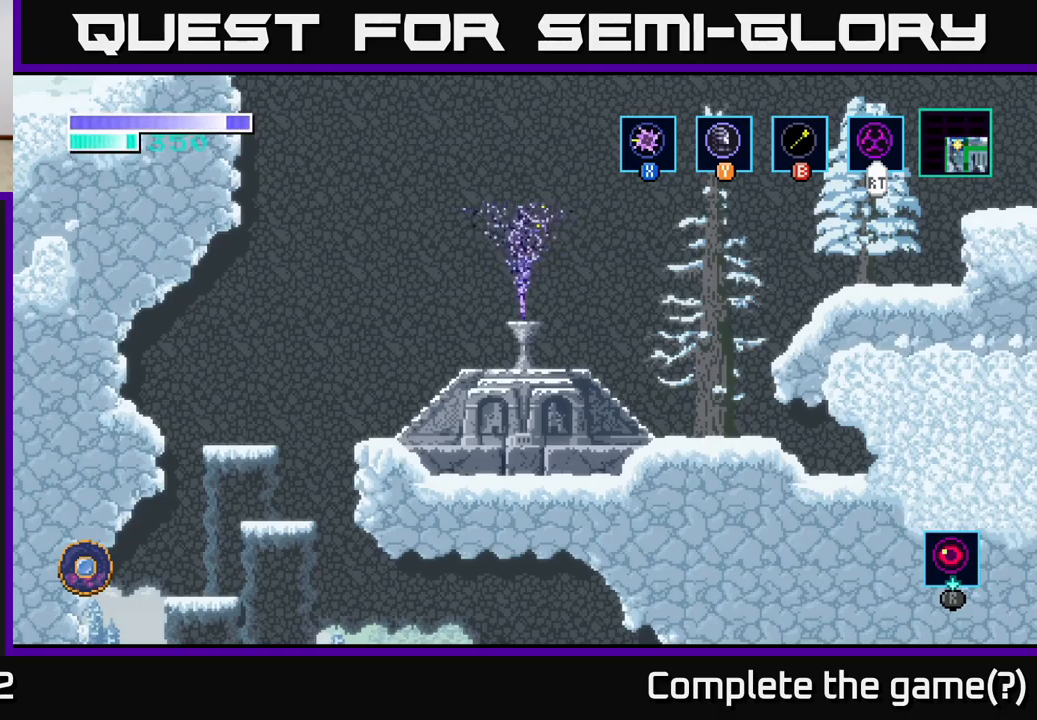
Gameplay with a controller (Xbox layout); each line is a JSON object with the inputs held at the frame after it. "events" lists button and stick changes between this image and that frame as [ms after this image, input, new state], when the widget could be followed in between.
{"buttons": [], "left_stick": "right", "right_stick": "center", "events": [[384, "left_stick", "right"]]}
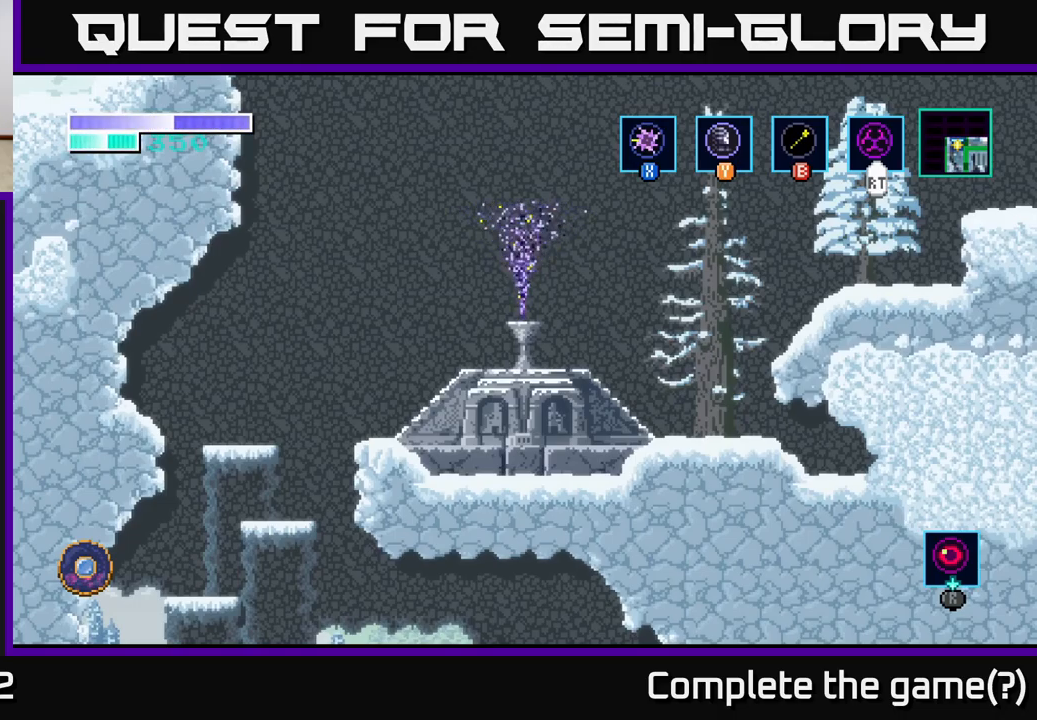
{"buttons": [], "left_stick": "right", "right_stick": "center", "events": [[150, "left_stick", "center"], [467, "left_stick", "right"]]}
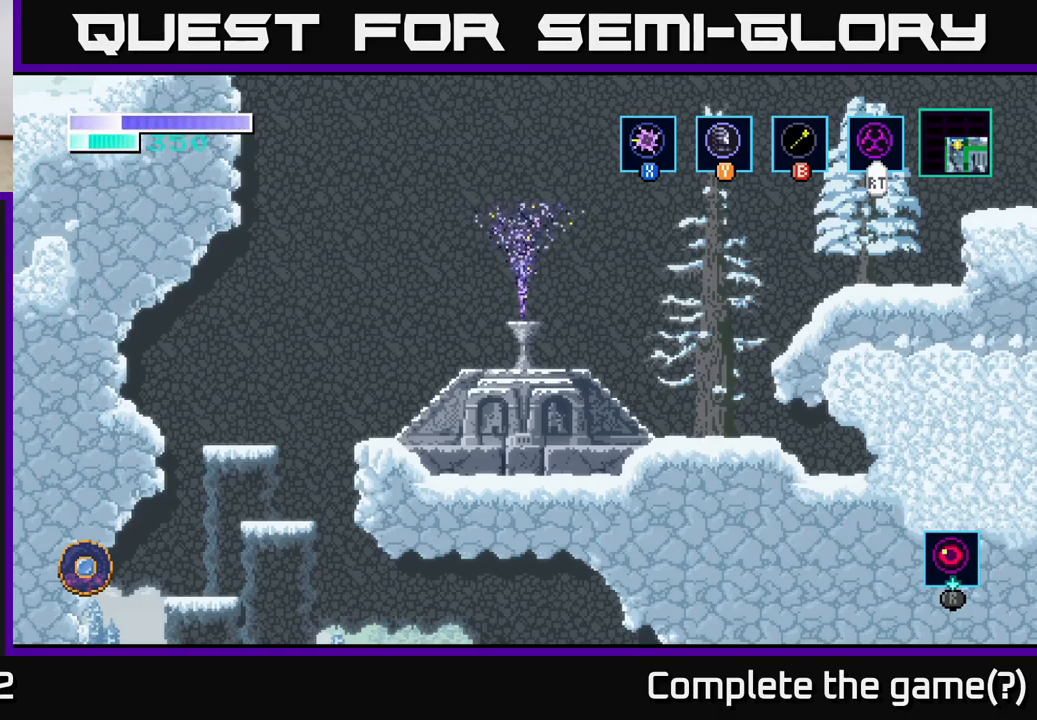
{"buttons": [], "left_stick": "center", "right_stick": "center", "events": [[200, "left_stick", "center"]]}
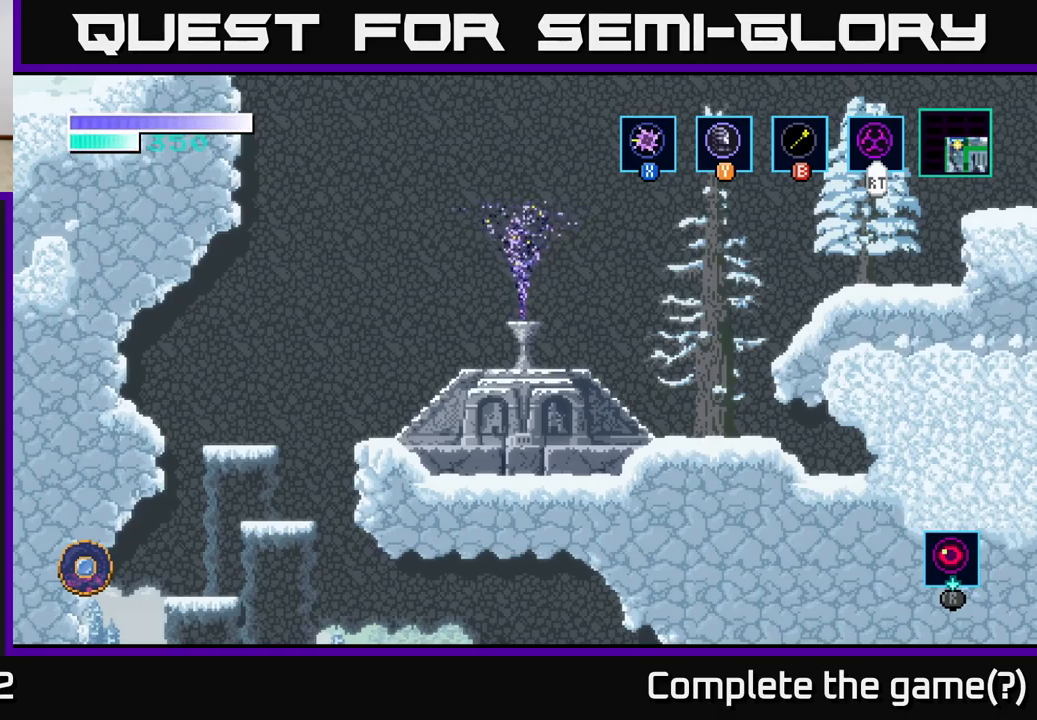
{"buttons": [], "left_stick": "right", "right_stick": "center", "events": [[200, "left_stick", "right"]]}
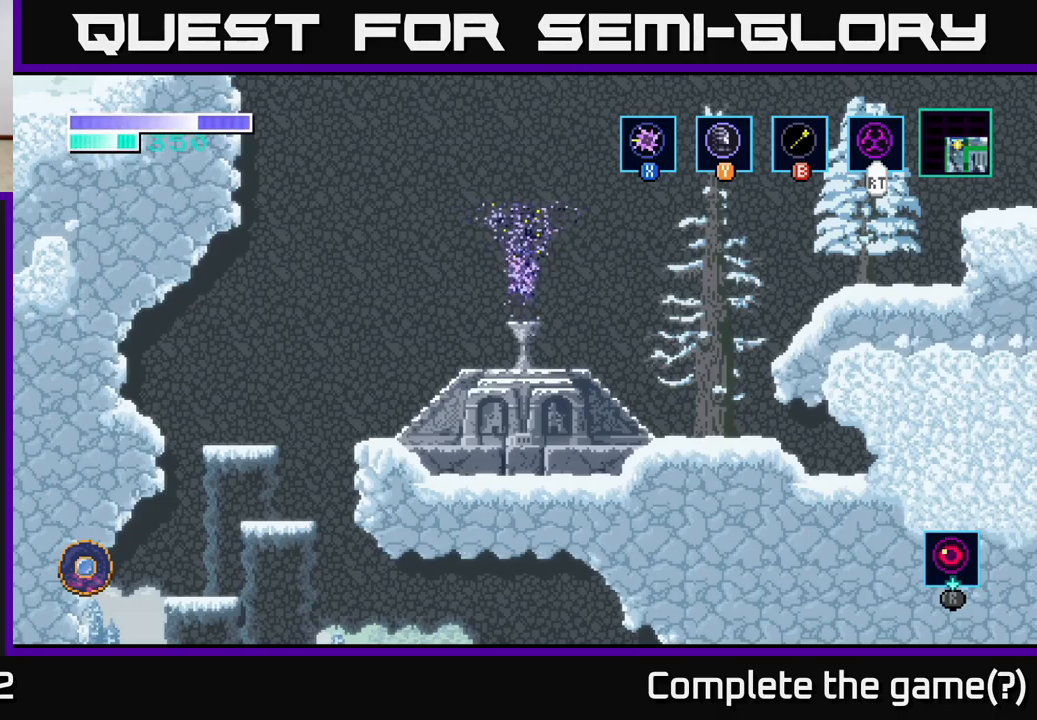
{"buttons": [], "left_stick": "center", "right_stick": "center", "events": [[100, "left_stick", "center"]]}
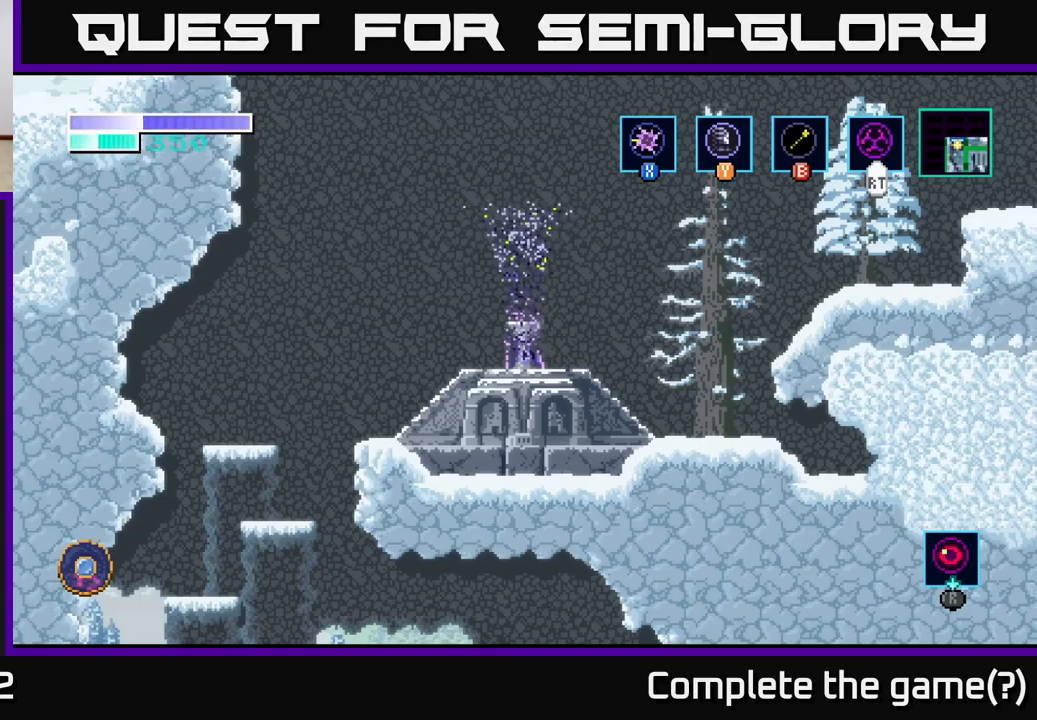
{"buttons": [], "left_stick": "right", "right_stick": "center", "events": [[134, "left_stick", "right"]]}
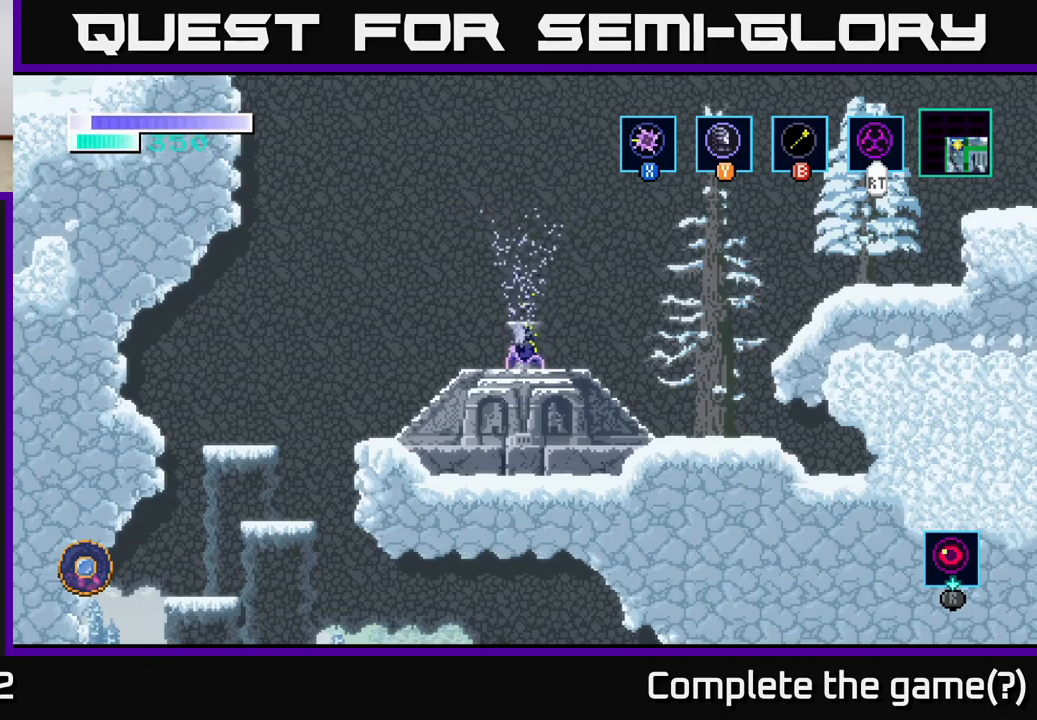
{"buttons": [], "left_stick": "center", "right_stick": "center", "events": [[17, "left_stick", "center"]]}
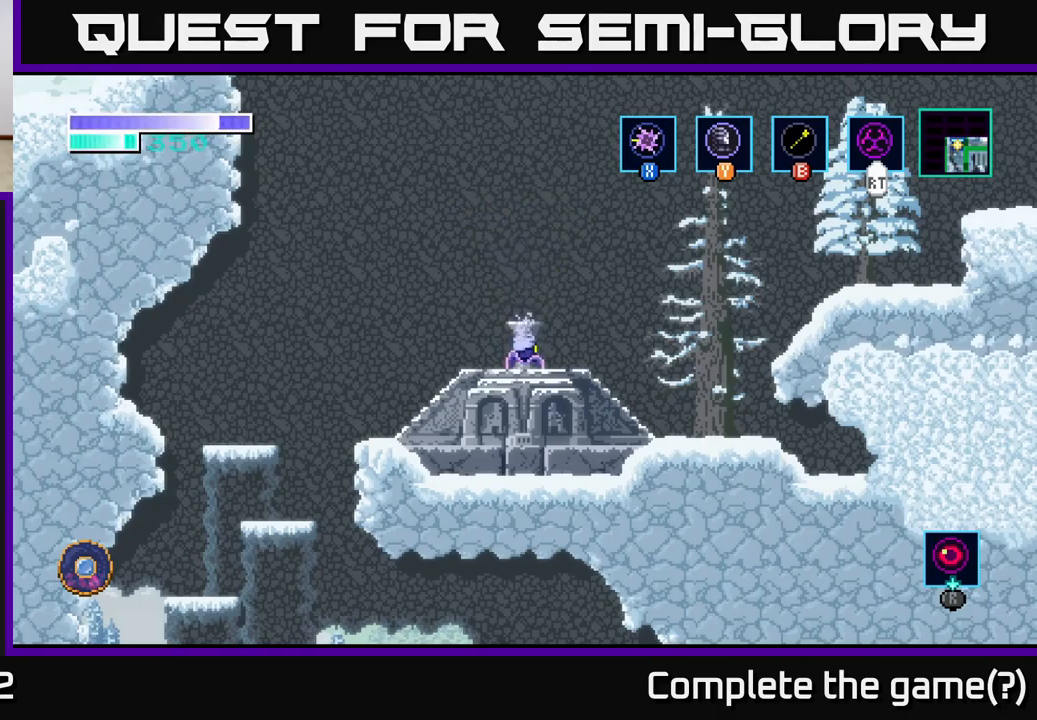
{"buttons": [], "left_stick": "right", "right_stick": "center", "events": [[67, "left_stick", "right"], [200, "A", "down"], [450, "A", "up"]]}
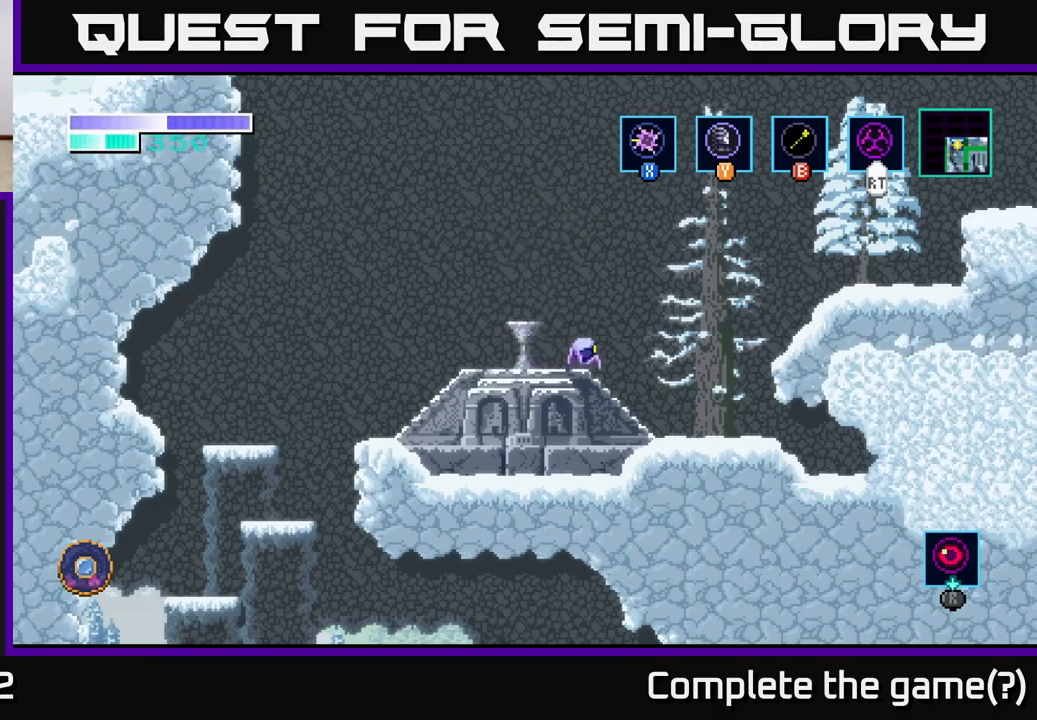
{"buttons": ["A"], "left_stick": "right", "right_stick": "center", "events": [[67, "A", "down"], [384, "A", "up"], [434, "A", "down"]]}
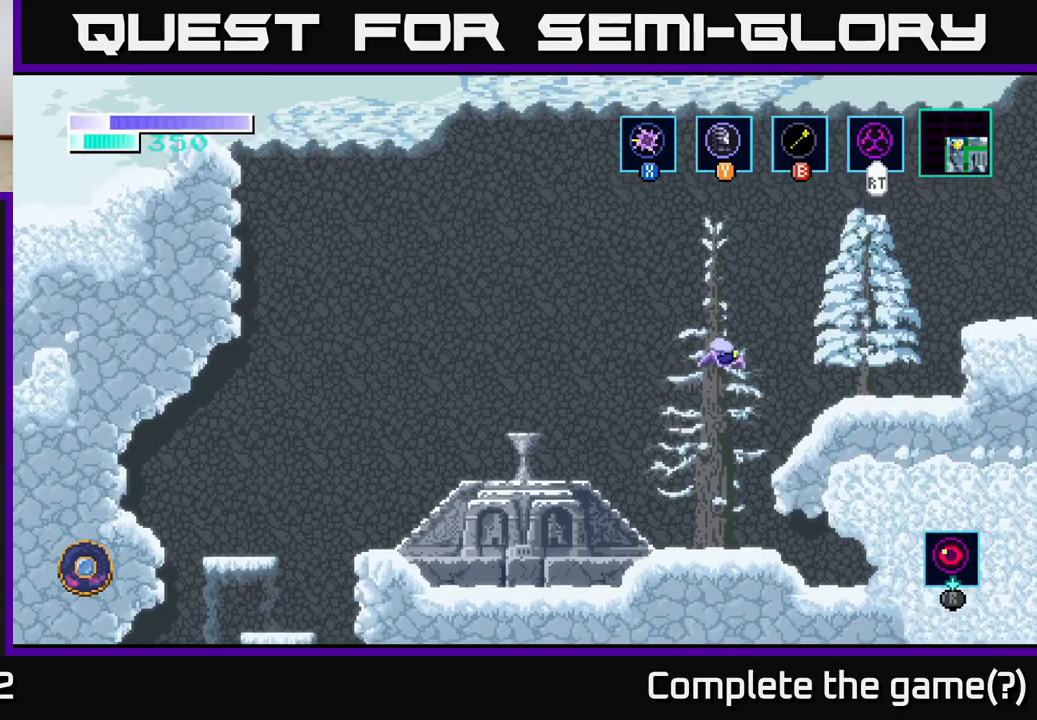
{"buttons": ["A"], "left_stick": "right", "right_stick": "center", "events": []}
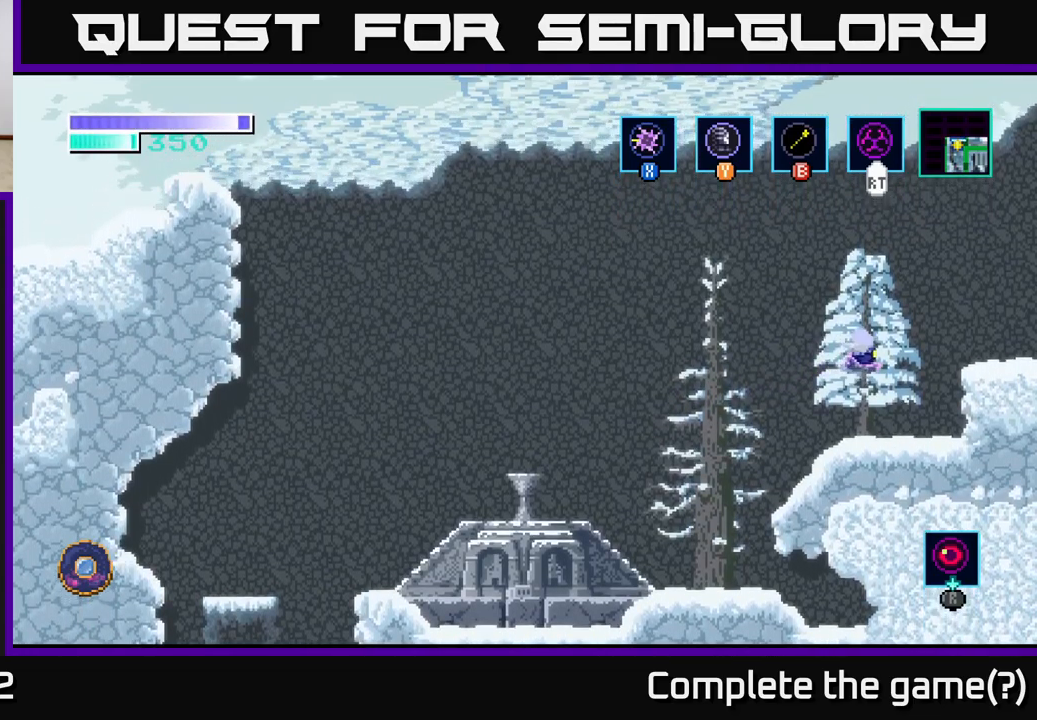
{"buttons": [], "left_stick": "right", "right_stick": "center", "events": [[350, "A", "up"]]}
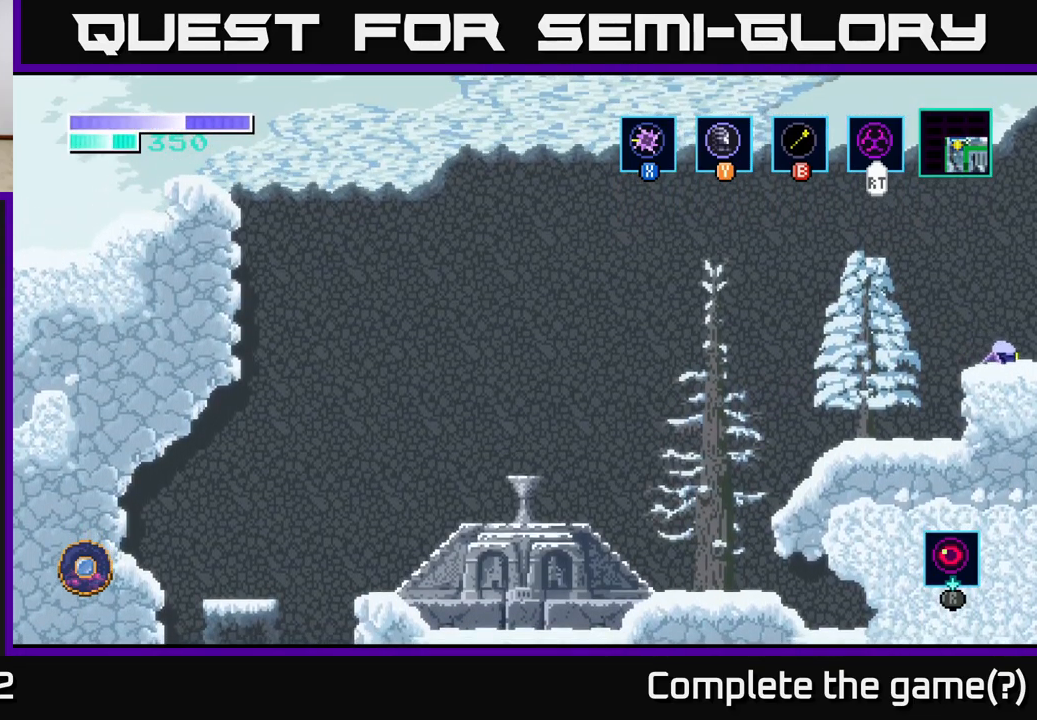
{"buttons": ["A"], "left_stick": "left", "right_stick": "center", "events": [[17, "left_stick", "center"], [183, "left_stick", "left"], [367, "A", "down"]]}
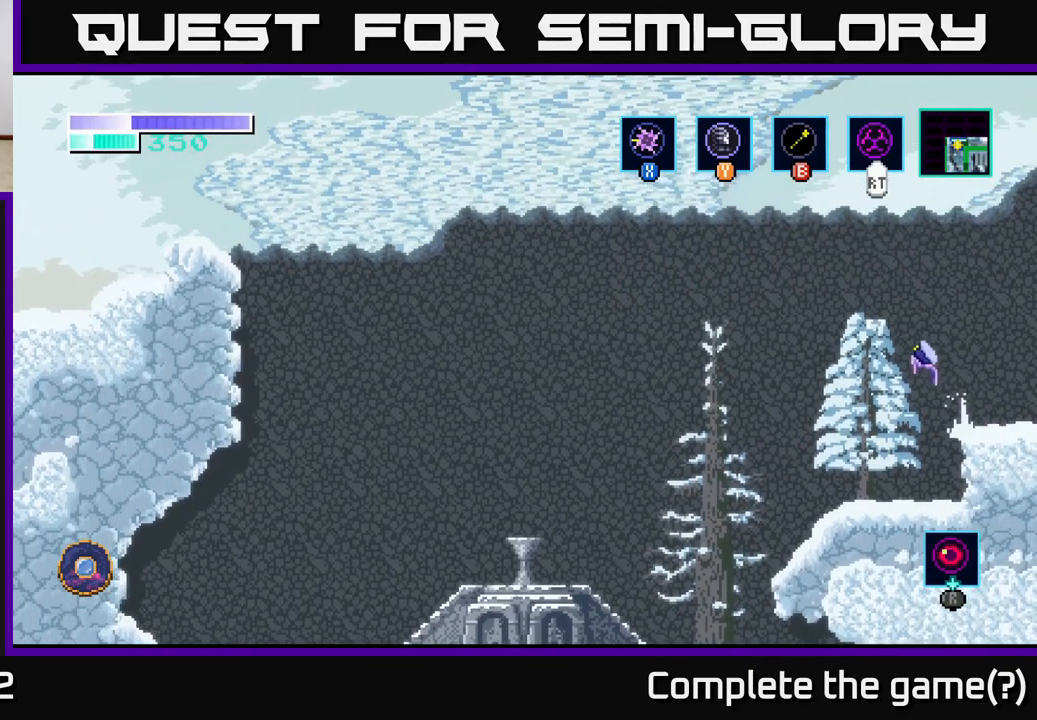
{"buttons": [], "left_stick": "left", "right_stick": "center", "events": [[417, "A", "up"]]}
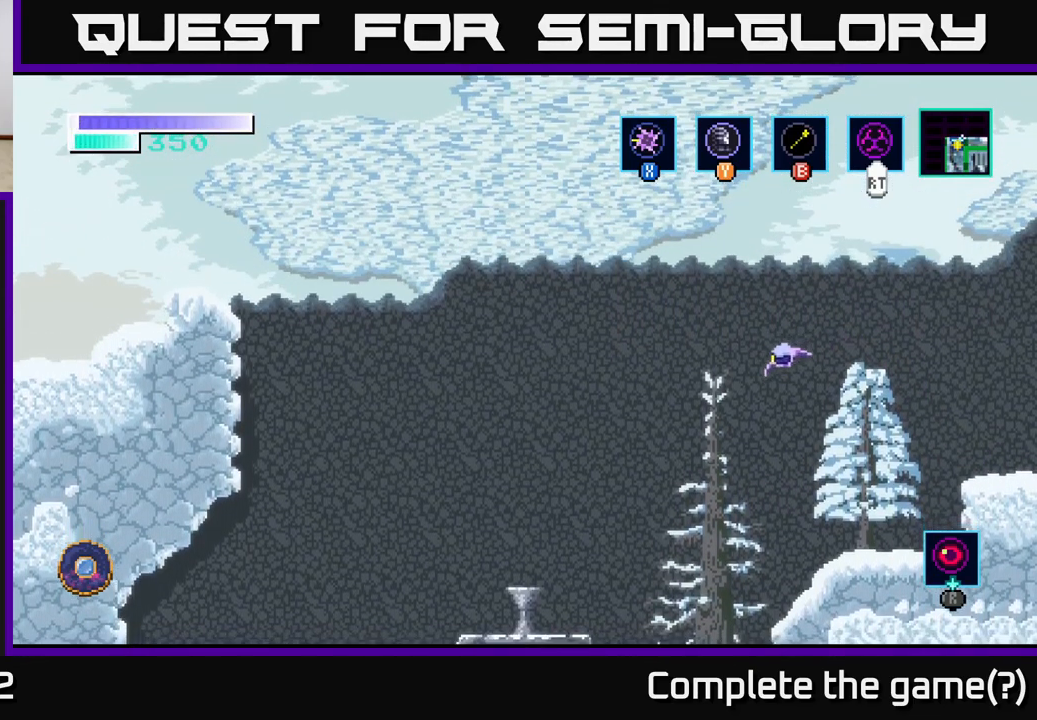
{"buttons": ["A"], "left_stick": "left", "right_stick": "center", "events": [[33, "A", "down"]]}
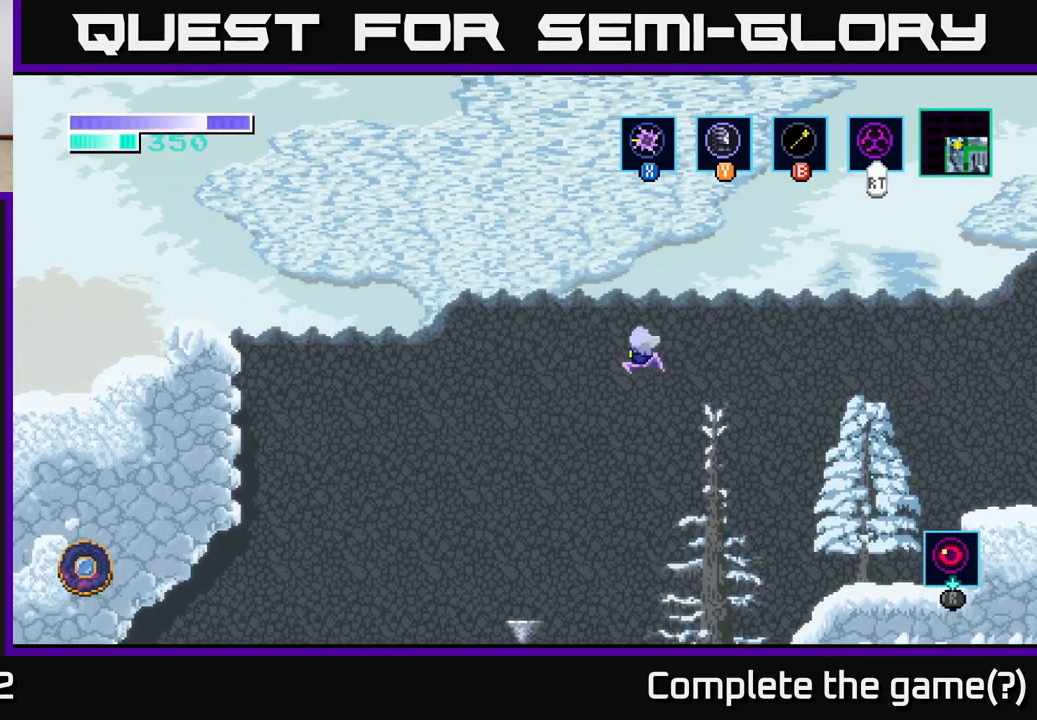
{"buttons": ["A"], "left_stick": "left", "right_stick": "center", "events": []}
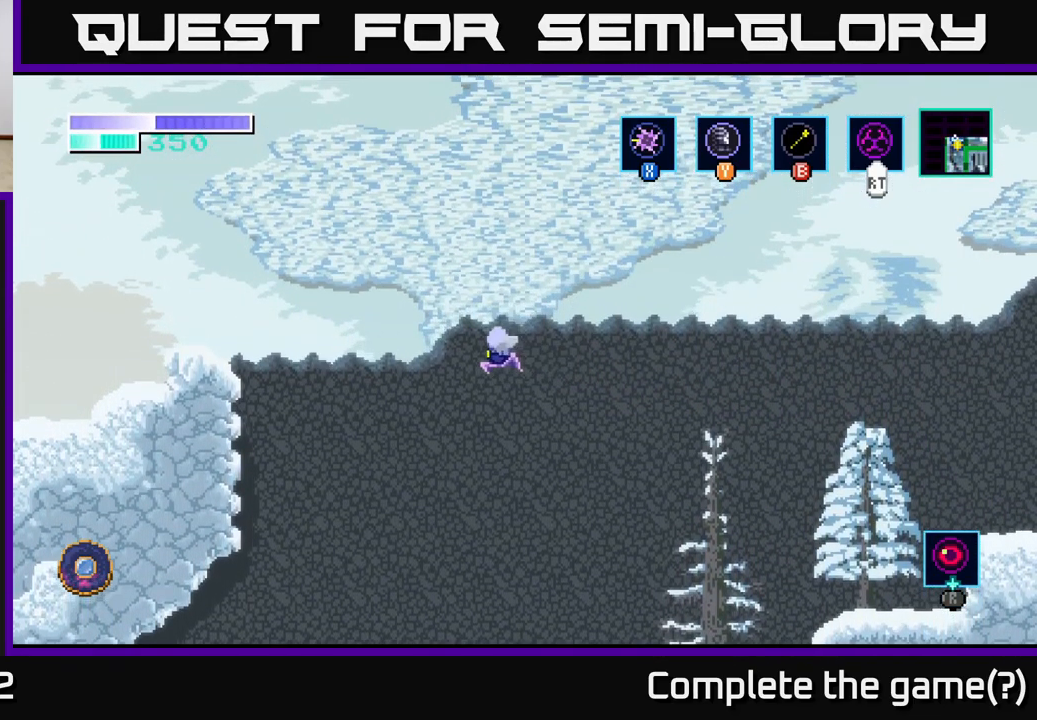
{"buttons": ["A"], "left_stick": "left", "right_stick": "center", "events": []}
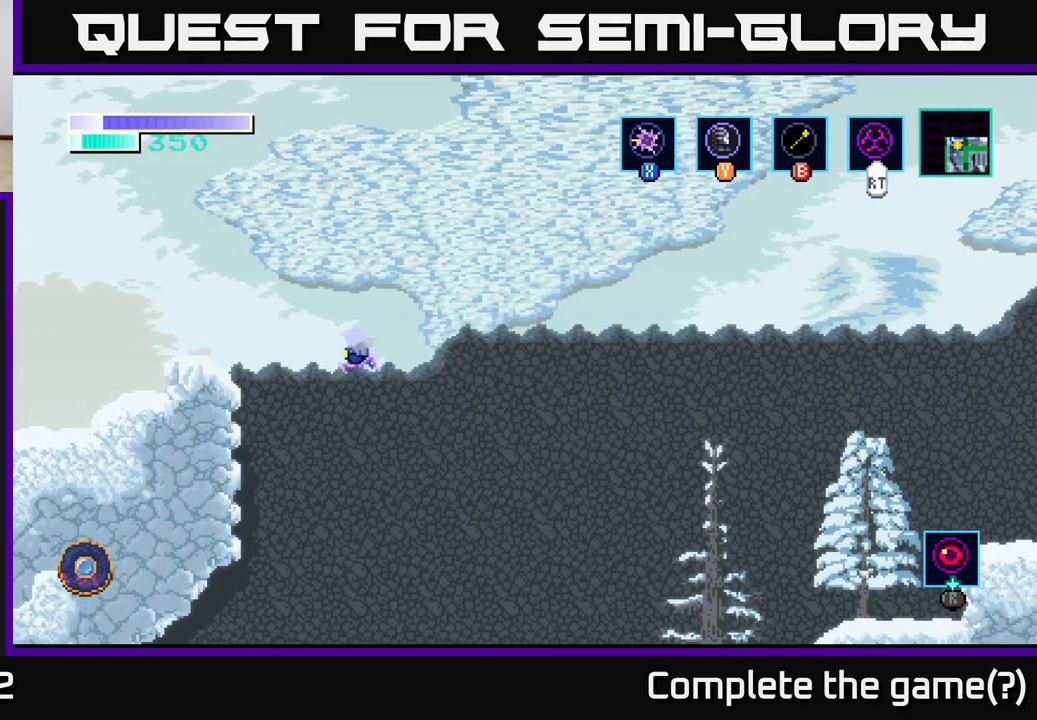
{"buttons": ["A"], "left_stick": "left", "right_stick": "center", "events": []}